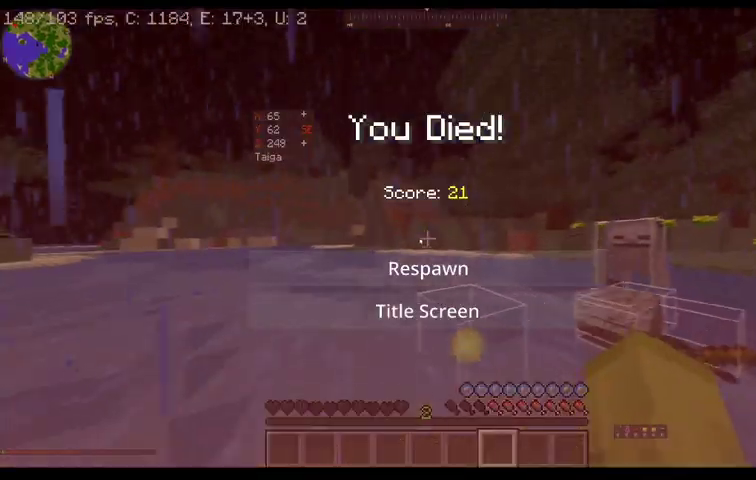
Gameplay with keyboard and mouse; each line is a JSON object with the keys and mouse buttons held at the frame after it. "events" lists presses ("down") and releases ("up") of "a", "d", "s", "space", "w", "mouse_left" and "mouse_right" between this image and that frame as [ms after this image, input, new state], when the widget could be followed in between. "mouse_left", "mouse_right" = the "left", "right" buttons of the "mouse" list. No other keys are recorded. Fast repeated clicks can show as one long hold. Mouse movement is not recorded.
{"keys": [], "mouse": [], "events": []}
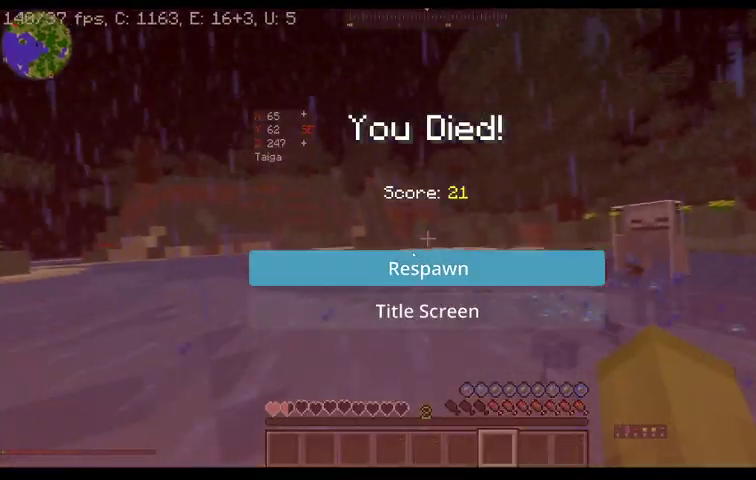
{"keys": [], "mouse": [], "events": []}
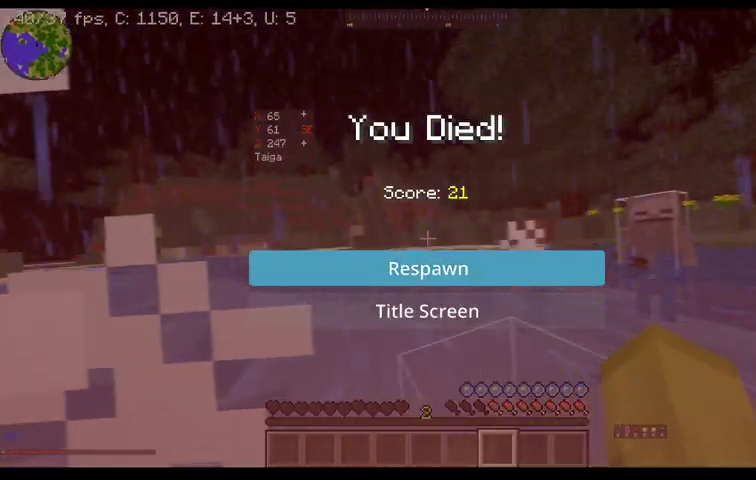
{"keys": [], "mouse": [], "events": []}
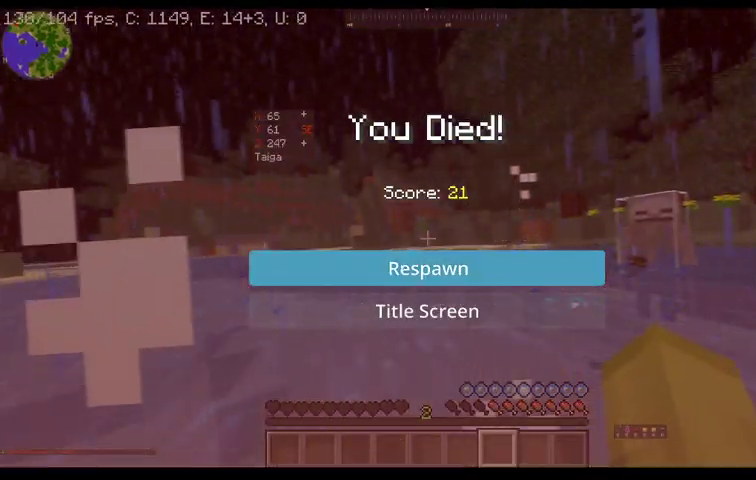
{"keys": [], "mouse": [], "events": []}
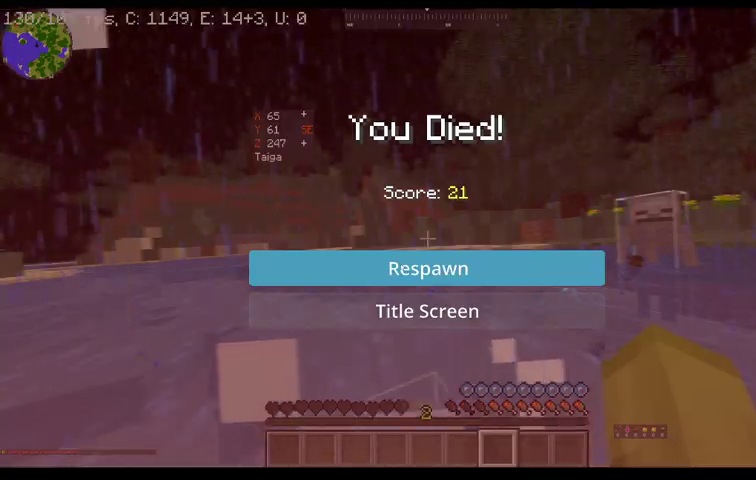
{"keys": [], "mouse": [], "events": [[333, "mouse_left", "down"], [467, "mouse_left", "up"]]}
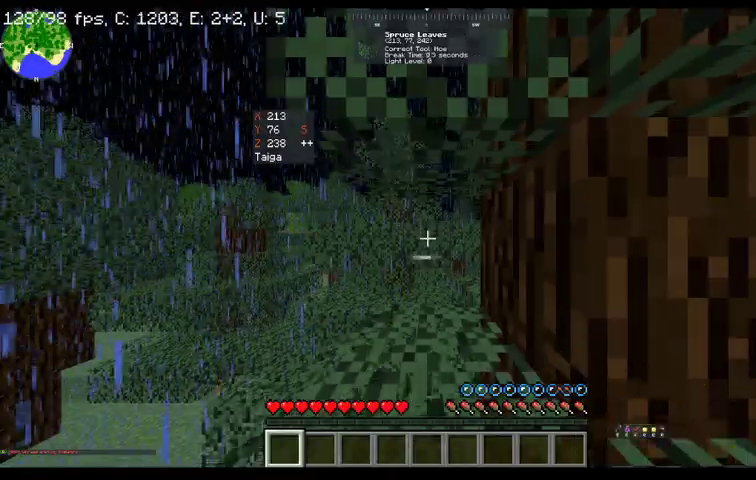
{"keys": [], "mouse": [], "events": []}
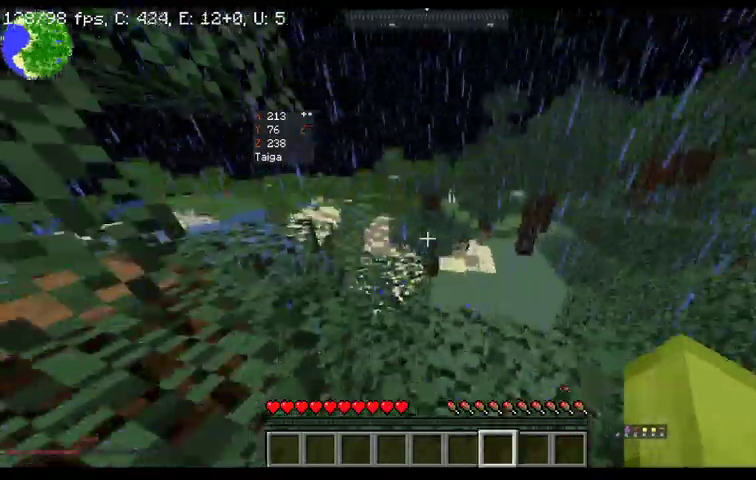
{"keys": ["w"], "mouse": [], "events": [[333, "w", "down"]]}
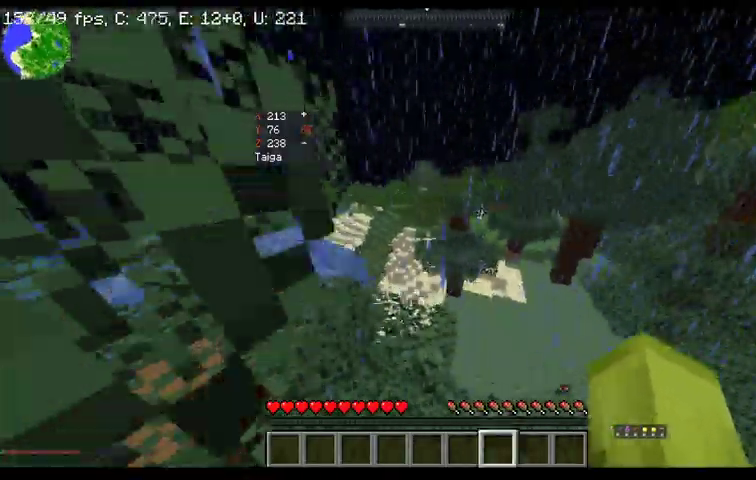
{"keys": ["a", "w"], "mouse": [], "events": [[267, "a", "down"]]}
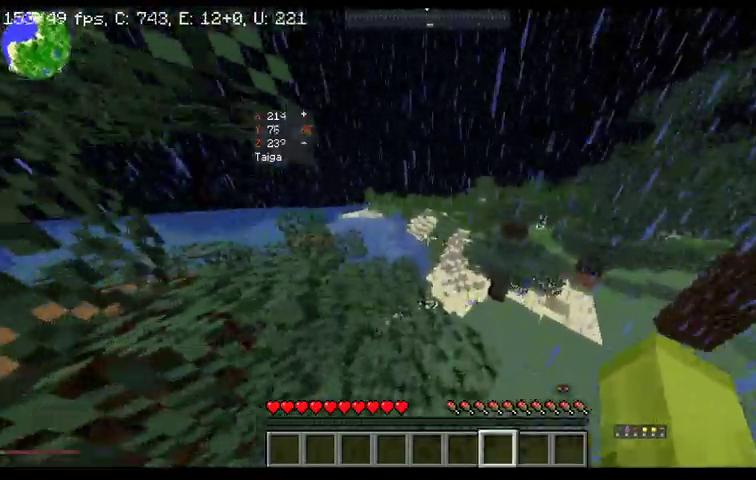
{"keys": ["w"], "mouse": []}
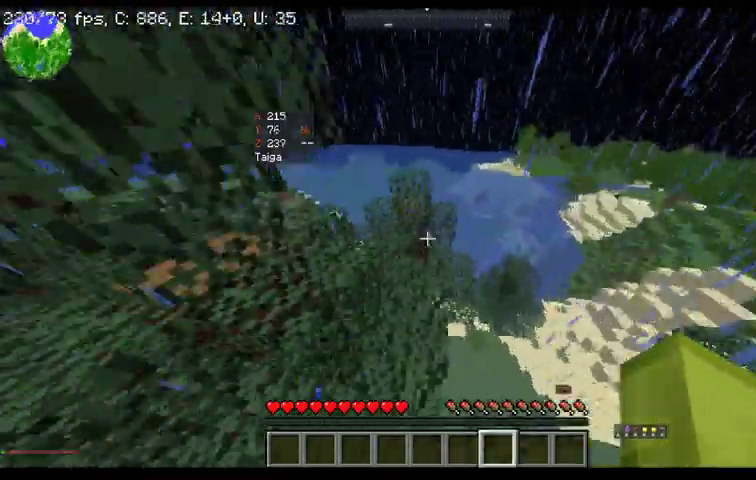
{"keys": ["w"], "mouse": [], "events": [[133, "a", "down"], [367, "a", "up"]]}
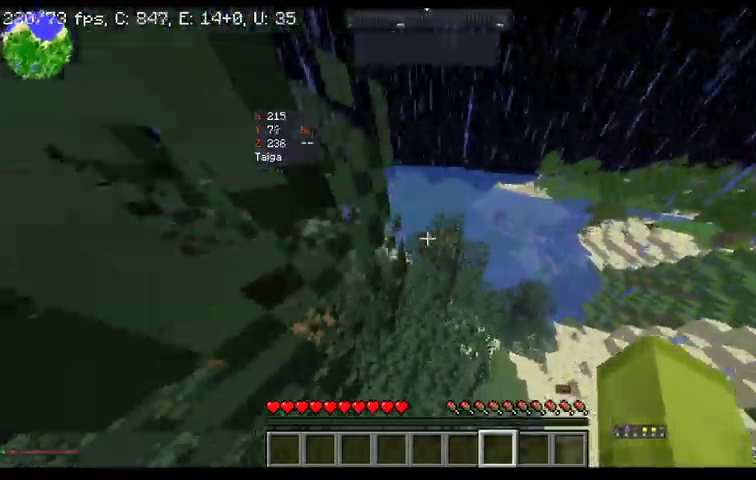
{"keys": ["w"], "mouse": [], "events": []}
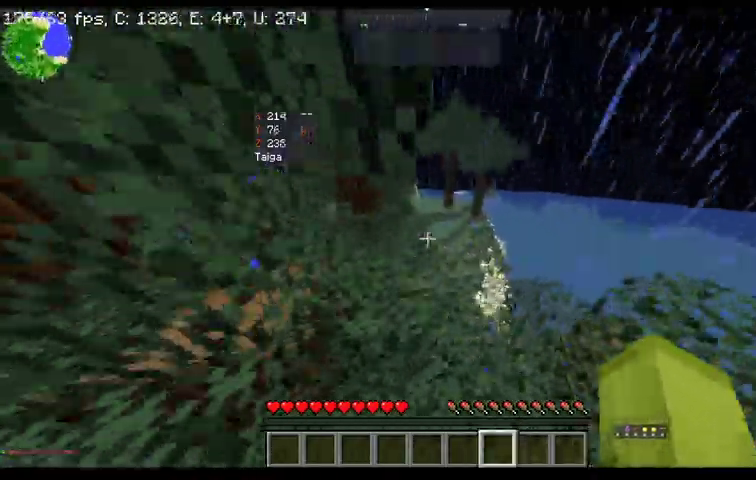
{"keys": ["w"], "mouse": [], "events": []}
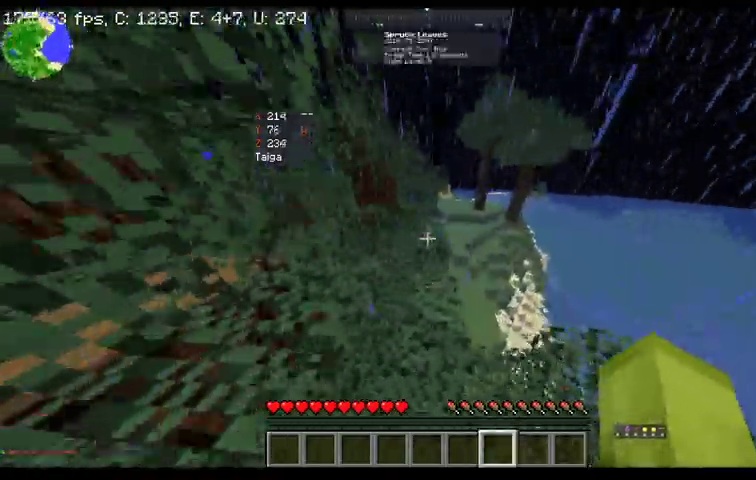
{"keys": ["space", "w"], "mouse": [], "events": [[233, "space", "down"]]}
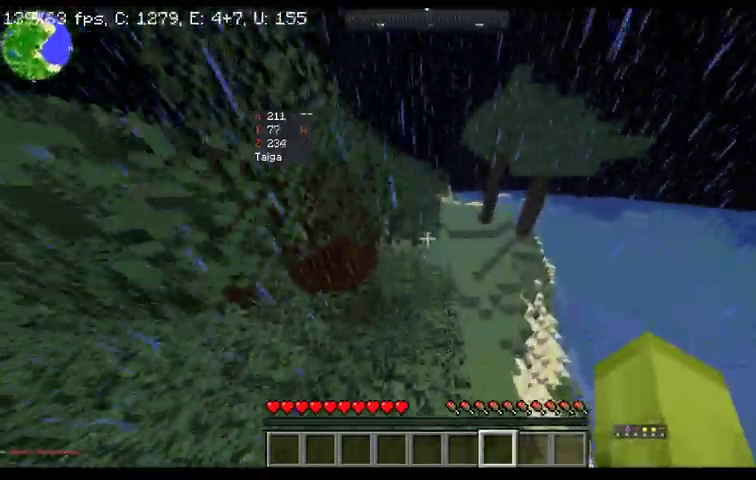
{"keys": ["w"], "mouse": [], "events": [[33, "space", "up"]]}
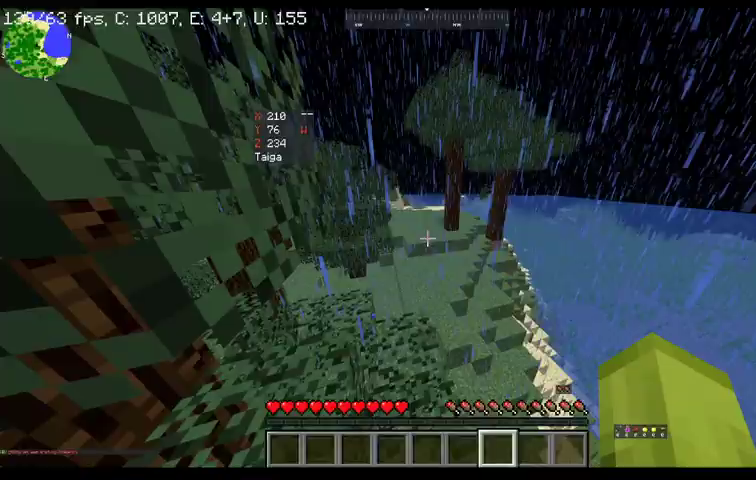
{"keys": ["w"], "mouse": [], "events": []}
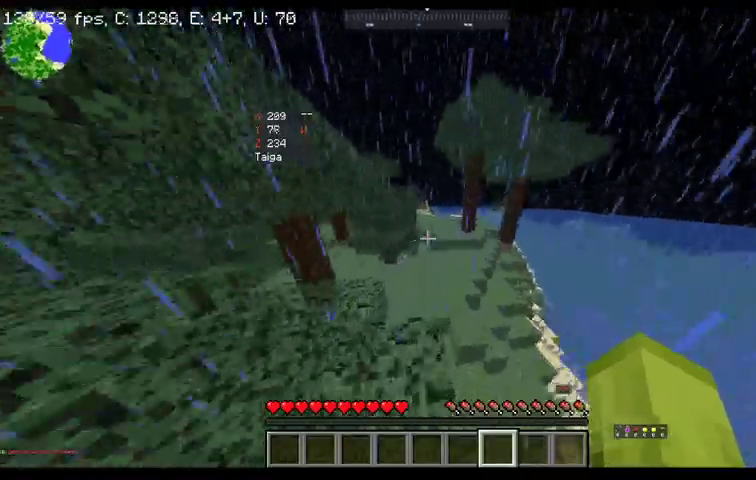
{"keys": ["space", "w"], "mouse": [], "events": [[333, "space", "down"]]}
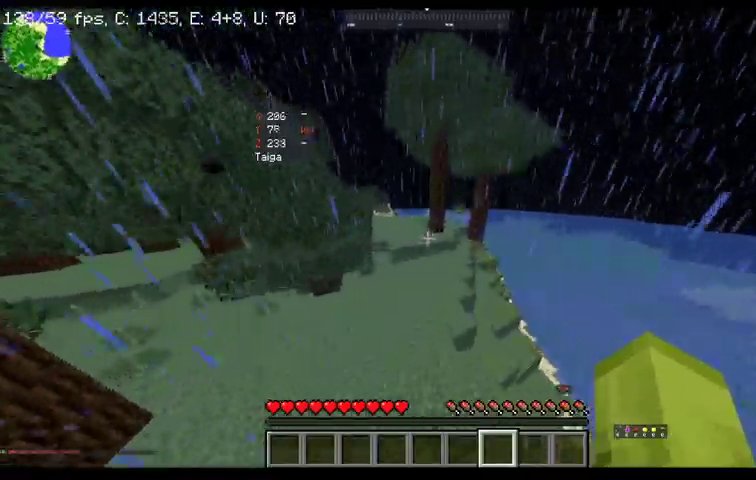
{"keys": ["w"], "mouse": [], "events": [[67, "space", "up"]]}
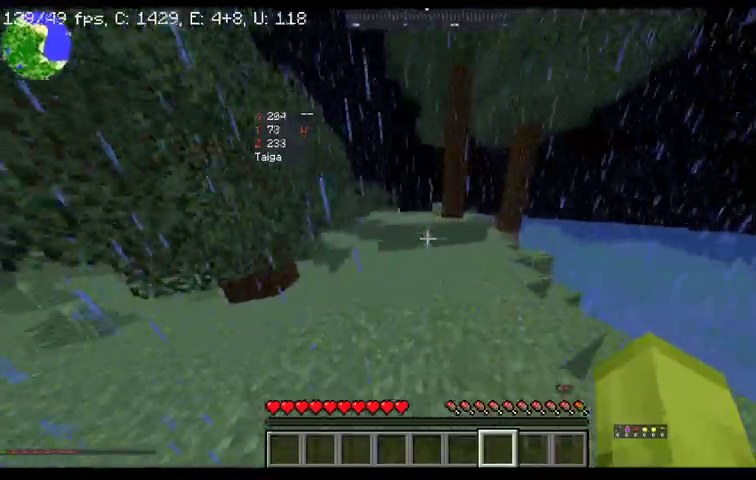
{"keys": ["space", "w"], "mouse": [], "events": [[467, "space", "down"]]}
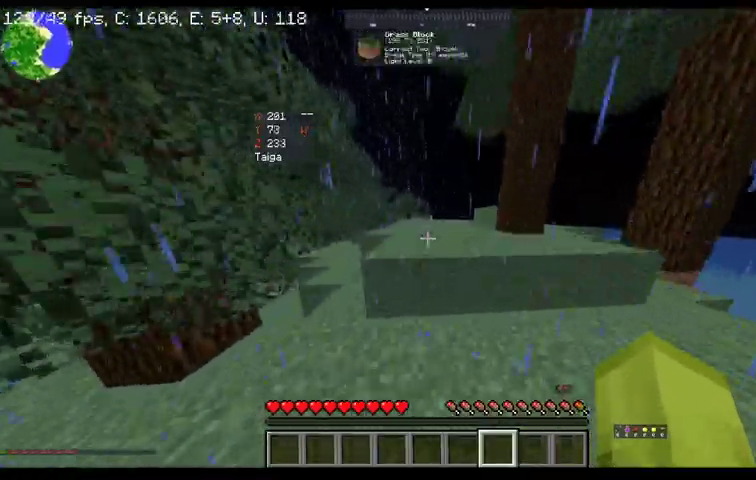
{"keys": ["space", "w"], "mouse": [], "events": []}
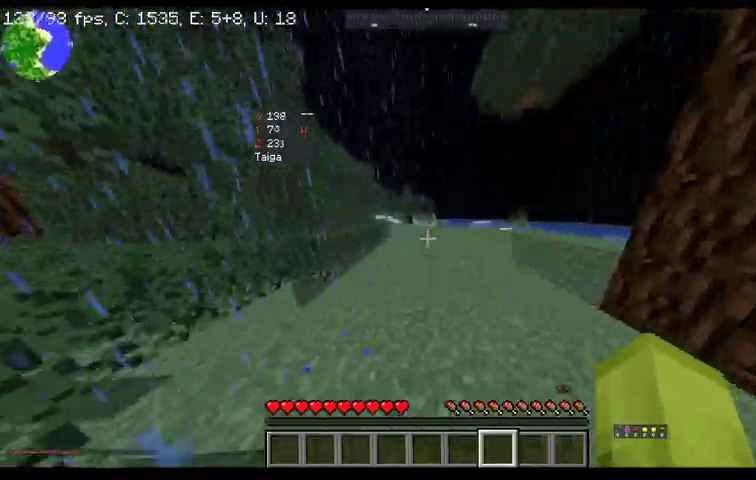
{"keys": ["space", "w"], "mouse": [], "events": []}
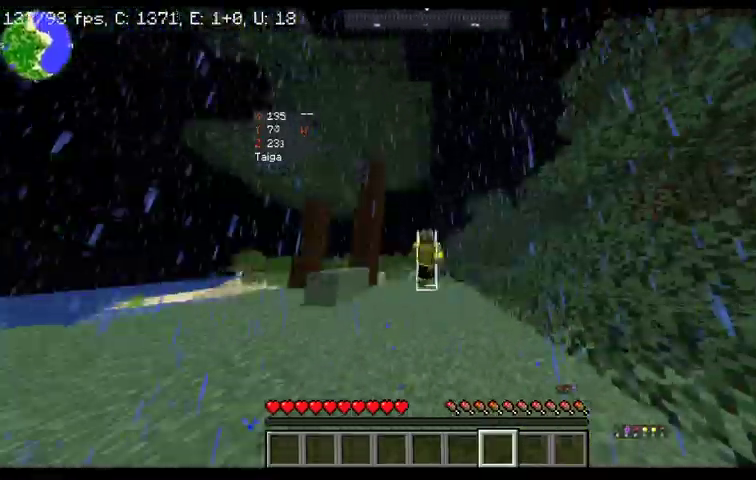
{"keys": ["space", "w"], "mouse": [], "events": []}
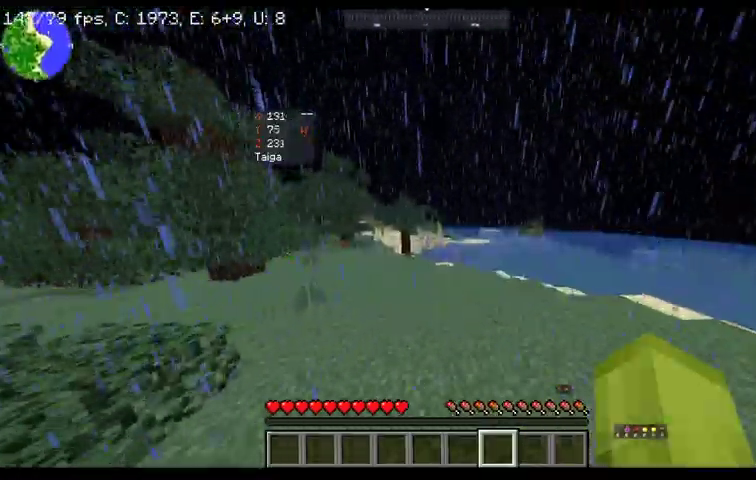
{"keys": ["space", "w"], "mouse": [], "events": []}
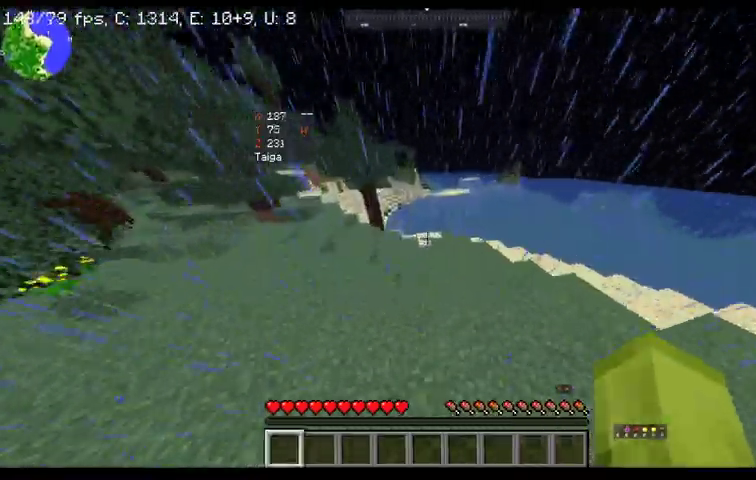
{"keys": ["space", "w"], "mouse": [], "events": [[233, "space", "up"], [467, "space", "down"]]}
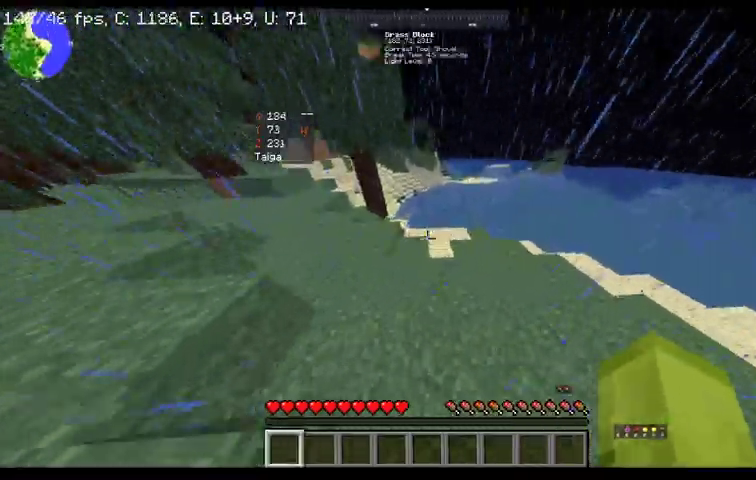
{"keys": ["a", "w"], "mouse": [], "events": [[267, "a", "down"], [267, "space", "up"]]}
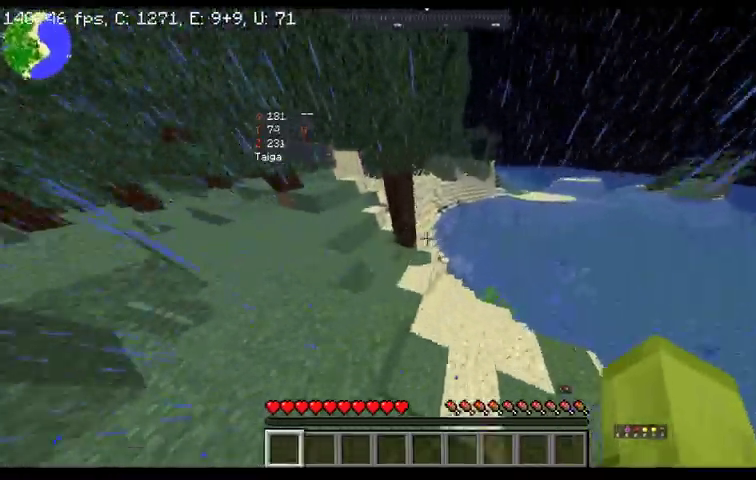
{"keys": ["a", "w"], "mouse": [], "events": []}
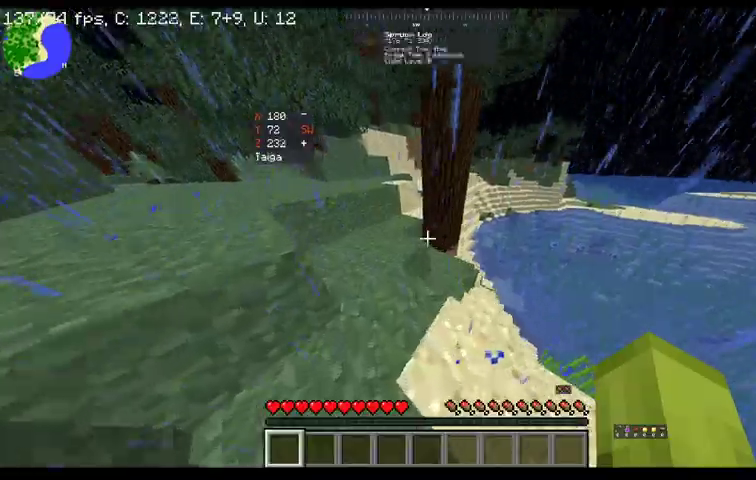
{"keys": ["w"], "mouse": [], "events": [[333, "a", "up"]]}
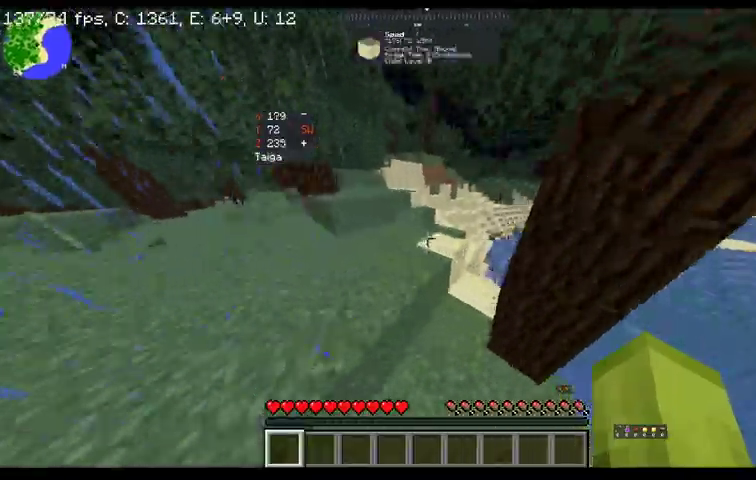
{"keys": ["w"], "mouse": [], "events": [[167, "space", "down"], [400, "space", "up"]]}